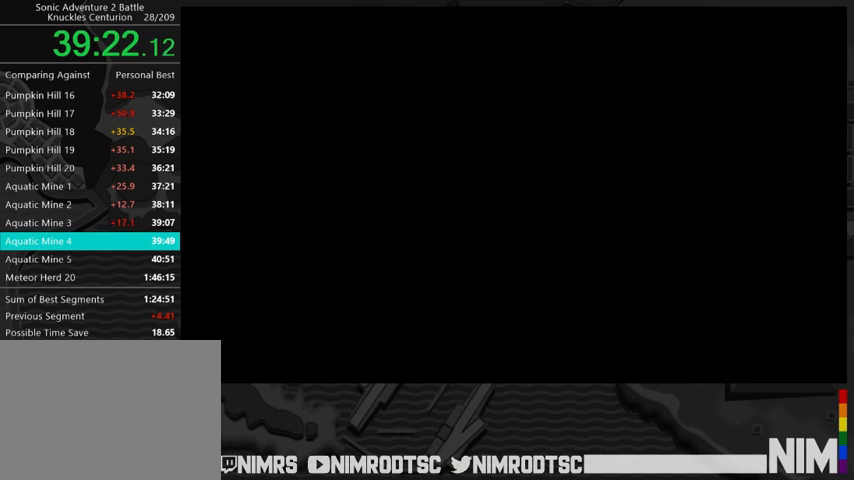
Gameplay with a controller (Xbox layout); each line is a JSON object with the inputs held at the frame after it (dt_ms = milliseconds from this image to that frame). "button_events" lists button changes between this image and that frame as [ms after this image, input, new state], when the widget could be followed in between (sticks are given only as held states). This document gives stick clicks only as held states, not as events.
{"dt_ms": 500, "buttons": ["START"], "left_stick": "center", "right_stick": "center", "button_events": [[167, "START", "down"], [267, "START", "up"], [467, "START", "down"]]}
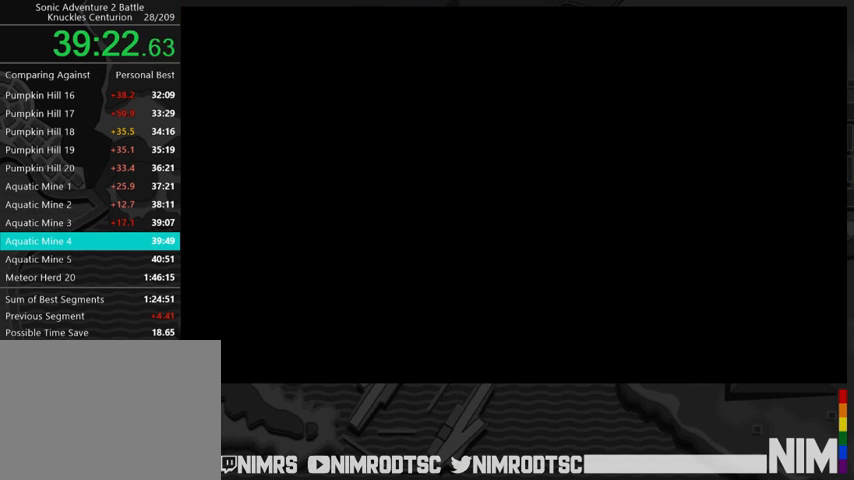
{"dt_ms": 500, "buttons": [], "left_stick": "center", "right_stick": "center", "button_events": [[33, "START", "up"], [133, "START", "down"], [200, "START", "up"], [433, "START", "down"], [500, "START", "up"]]}
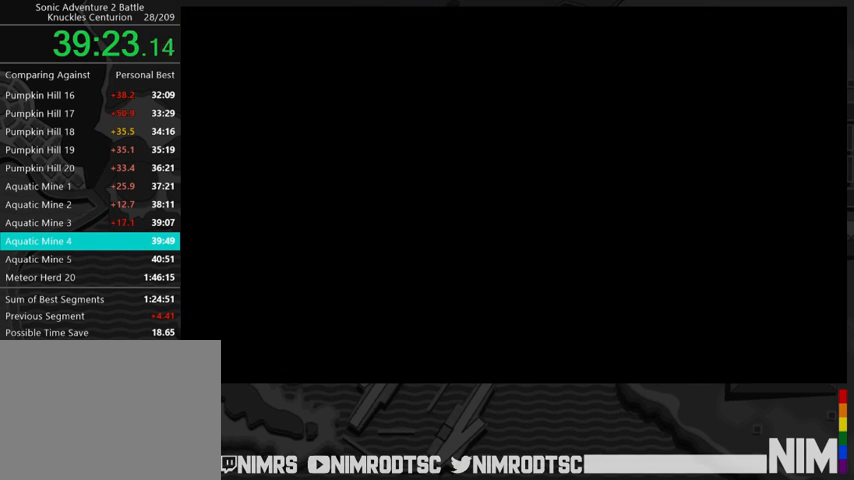
{"dt_ms": 1000, "buttons": [], "left_stick": "center", "right_stick": "center", "button_events": [[67, "START", "down"], [133, "START", "up"], [200, "START", "down"], [300, "START", "up"], [400, "START", "down"], [467, "START", "up"]]}
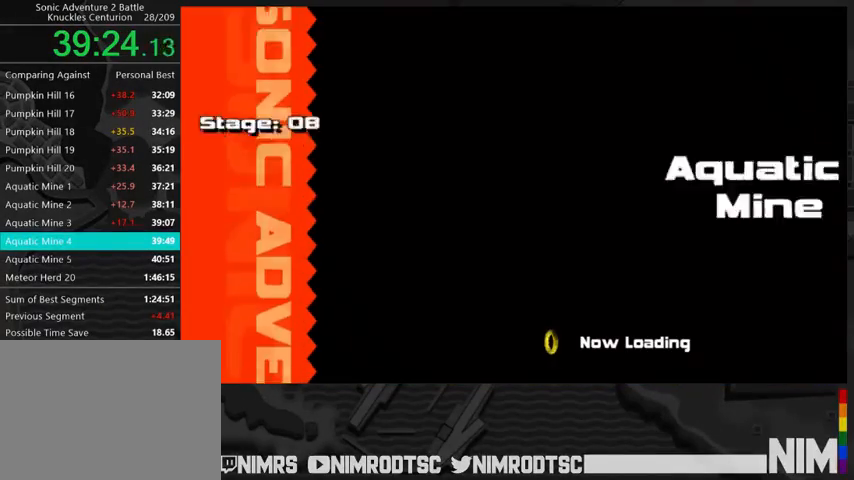
{"dt_ms": 500, "buttons": [], "left_stick": "center", "right_stick": "center", "button_events": []}
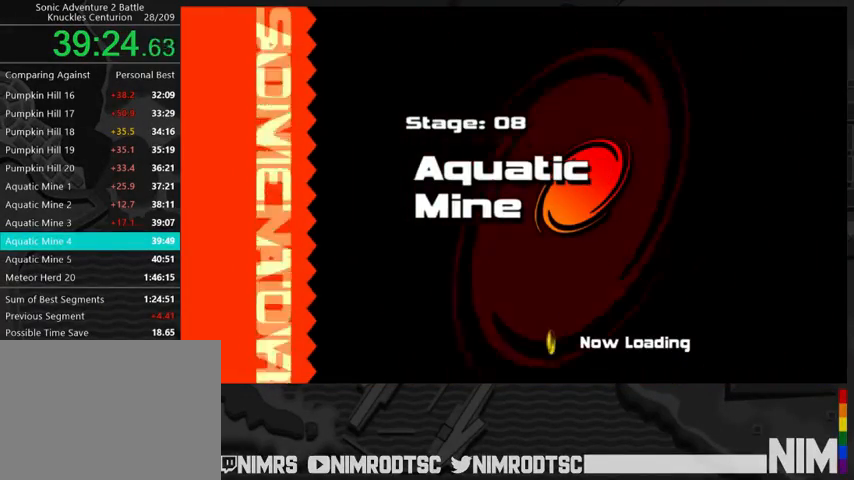
{"dt_ms": 500, "buttons": [], "left_stick": "center", "right_stick": "center", "button_events": []}
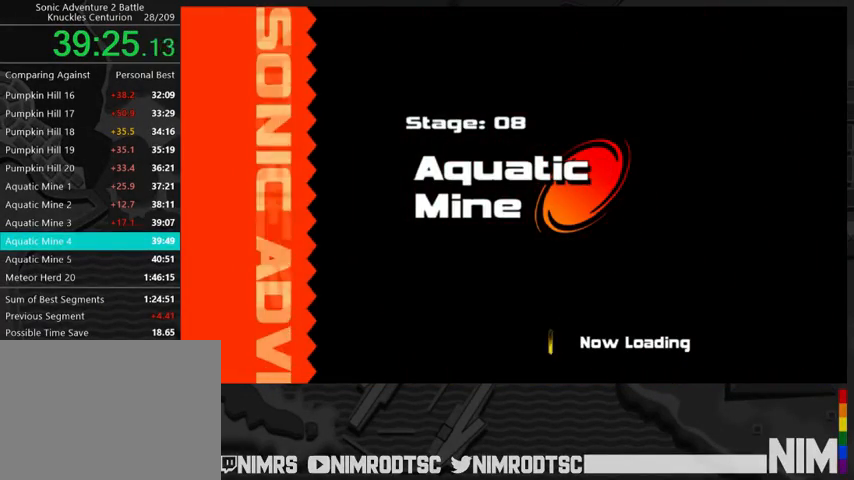
{"dt_ms": 500, "buttons": [], "left_stick": "center", "right_stick": "center", "button_events": []}
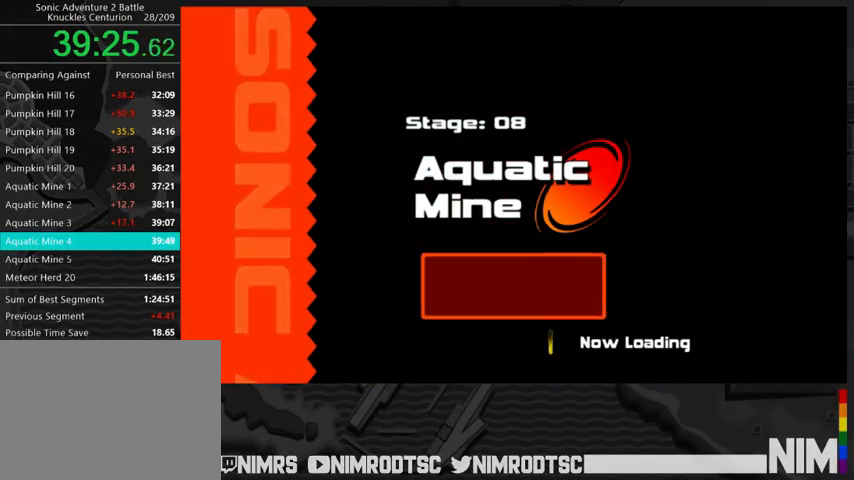
{"dt_ms": 500, "buttons": [], "left_stick": "center", "right_stick": "center", "button_events": []}
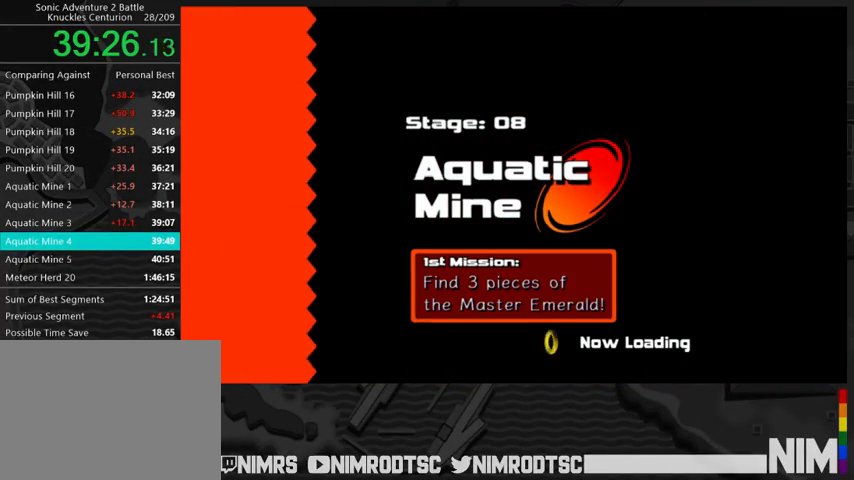
{"dt_ms": 500, "buttons": [], "left_stick": "center", "right_stick": "center", "button_events": []}
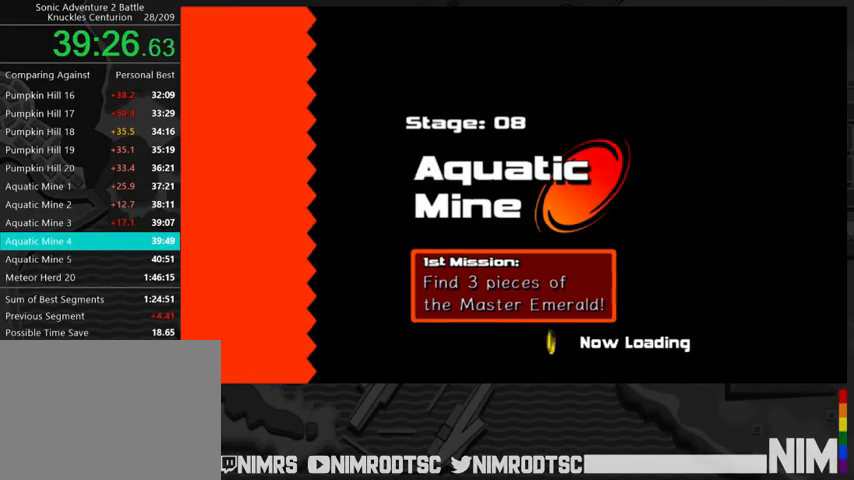
{"dt_ms": 500, "buttons": [], "left_stick": "center", "right_stick": "center", "button_events": []}
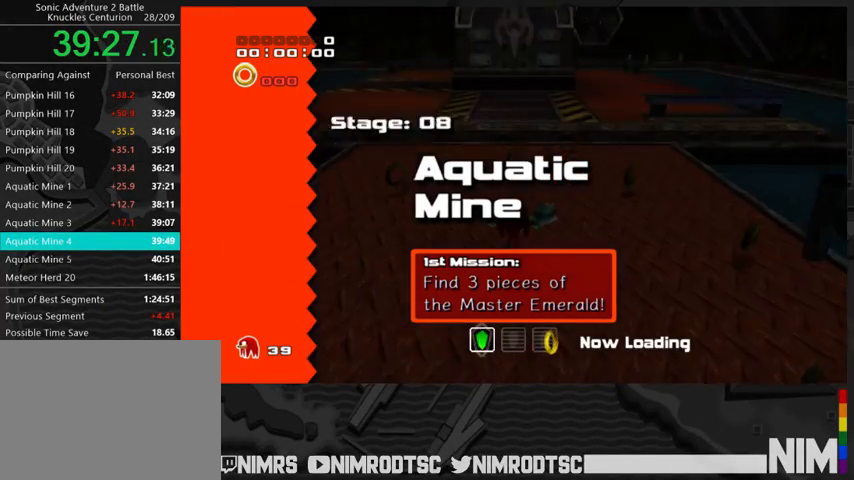
{"dt_ms": 500, "buttons": [], "left_stick": "up", "right_stick": "center", "button_events": []}
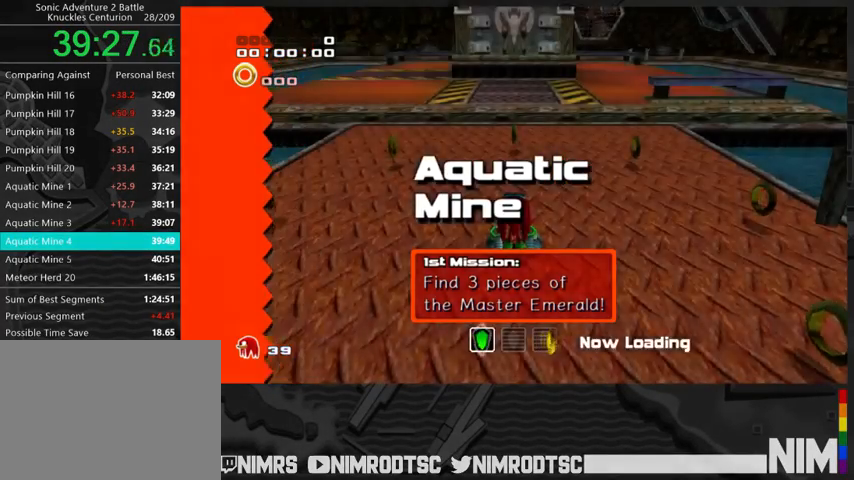
{"dt_ms": 500, "buttons": [], "left_stick": "up", "right_stick": "center", "button_events": [[167, "A", "down"], [267, "A", "up"], [333, "A", "down"], [433, "A", "up"]]}
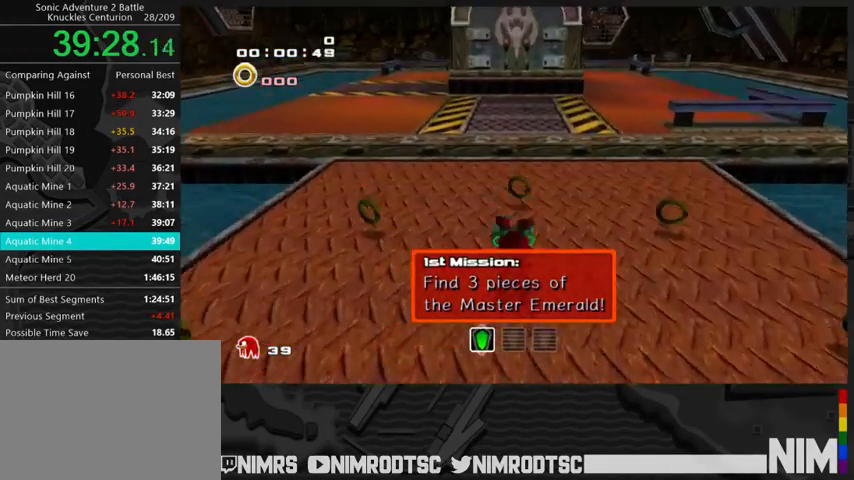
{"dt_ms": 500, "buttons": [], "left_stick": "up", "right_stick": "center", "button_events": [[33, "B", "down"], [100, "B", "up"], [167, "B", "down"], [333, "B", "up"]]}
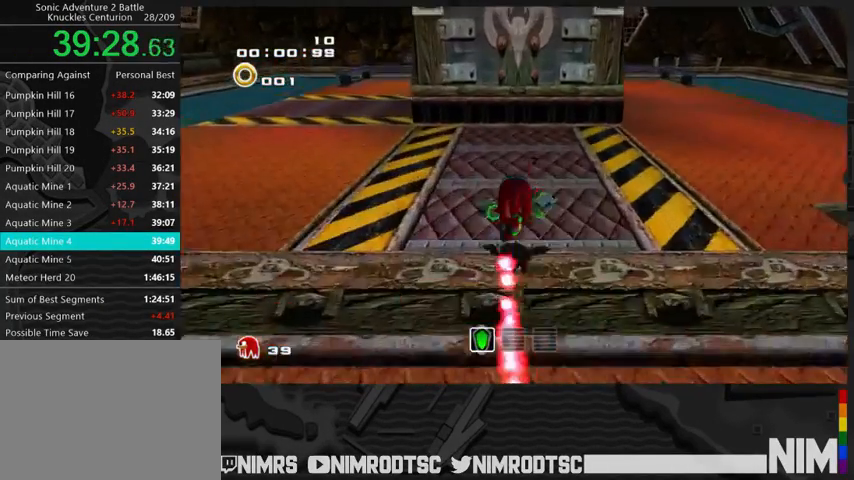
{"dt_ms": 500, "buttons": ["A", "R2"], "left_stick": "up-right", "right_stick": "center", "button_events": [[67, "A", "down"], [333, "R2", "down"]]}
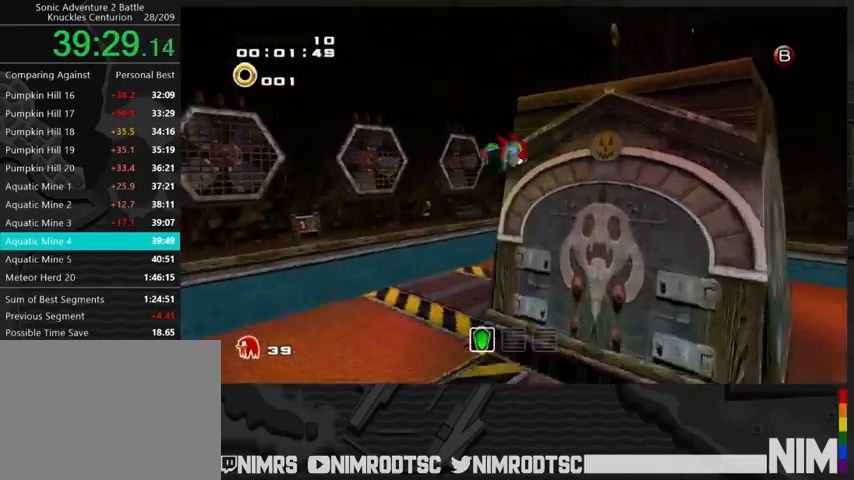
{"dt_ms": 500, "buttons": ["A"], "left_stick": "up-right", "right_stick": "center", "button_events": [[233, "R2", "up"]]}
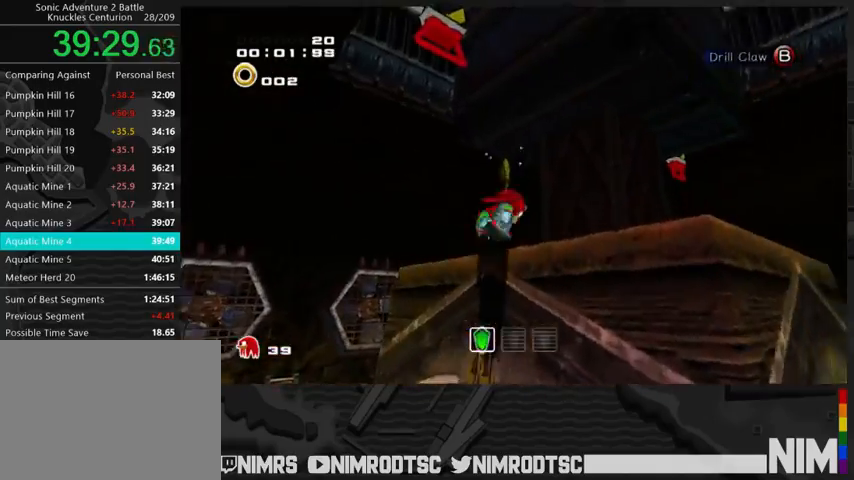
{"dt_ms": 500, "buttons": ["A"], "left_stick": "down-left", "right_stick": "center", "button_events": [[200, "A", "up"], [433, "A", "down"]]}
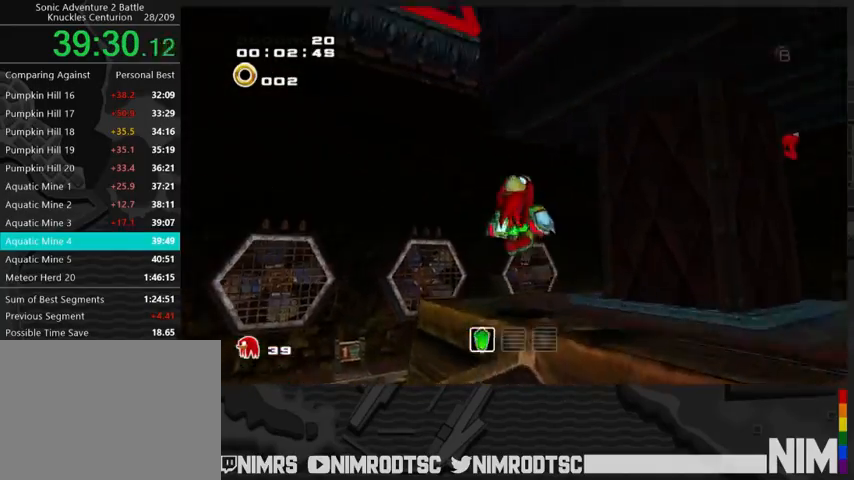
{"dt_ms": 500, "buttons": [], "left_stick": "center", "right_stick": "center", "button_events": [[367, "A", "up"]]}
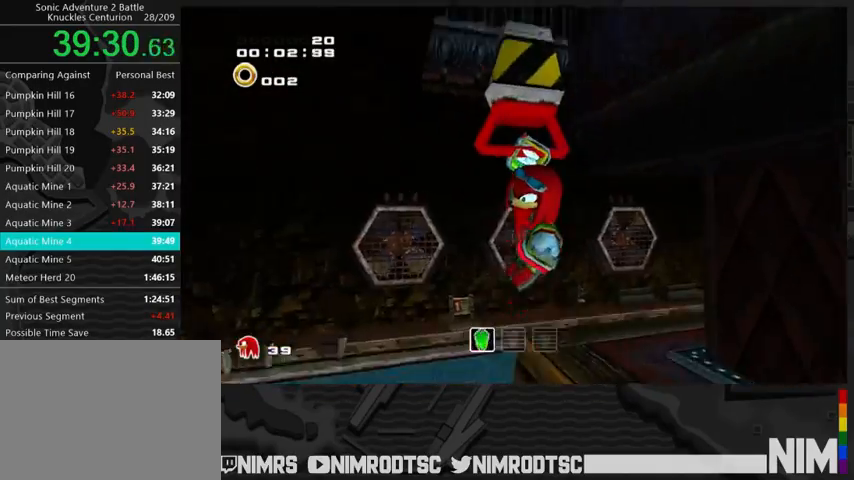
{"dt_ms": 500, "buttons": [], "left_stick": "up", "right_stick": "center", "button_events": []}
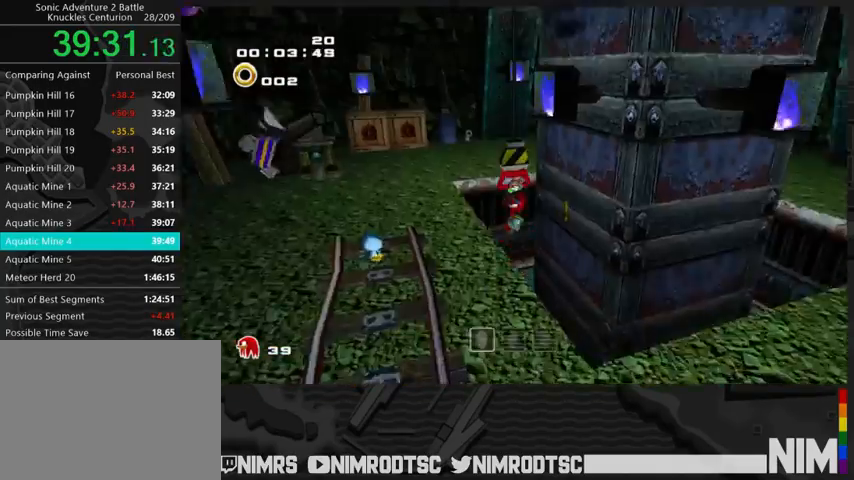
{"dt_ms": 500, "buttons": ["A"], "left_stick": "up-right", "right_stick": "center", "button_events": [[133, "A", "down"], [200, "A", "up"], [267, "A", "down"]]}
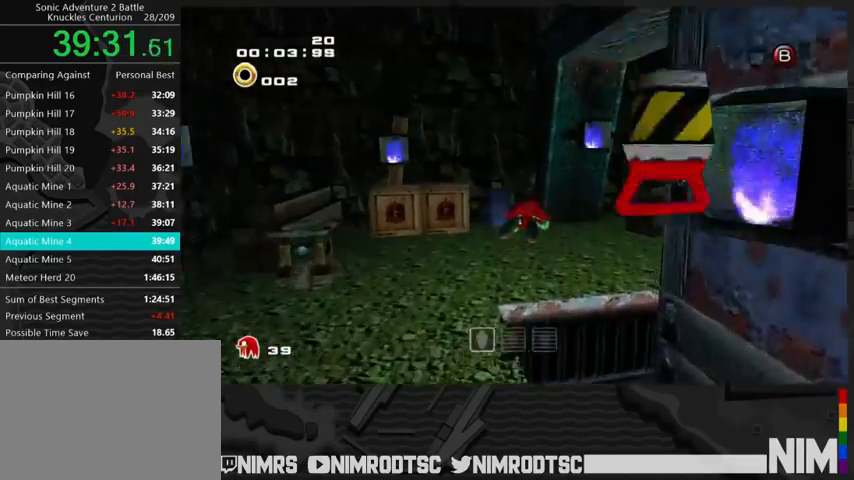
{"dt_ms": 500, "buttons": ["A", "L2"], "left_stick": "up-right", "right_stick": "center", "button_events": [[233, "L2", "down"]]}
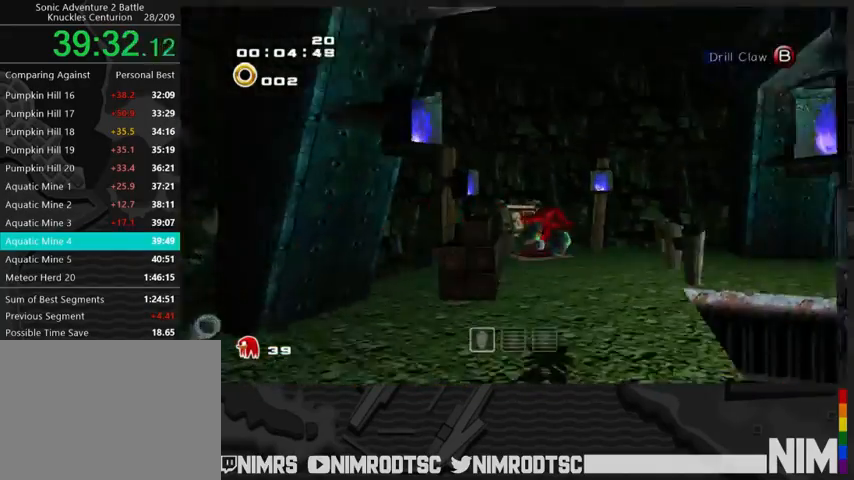
{"dt_ms": 500, "buttons": [], "left_stick": "up-left", "right_stick": "center", "button_events": [[233, "L2", "up"], [267, "A", "up"]]}
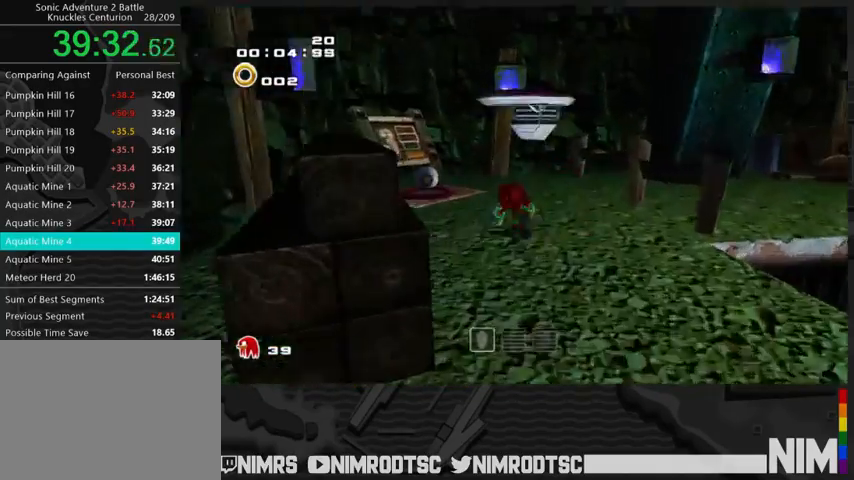
{"dt_ms": 500, "buttons": [], "left_stick": "down", "right_stick": "center", "button_events": []}